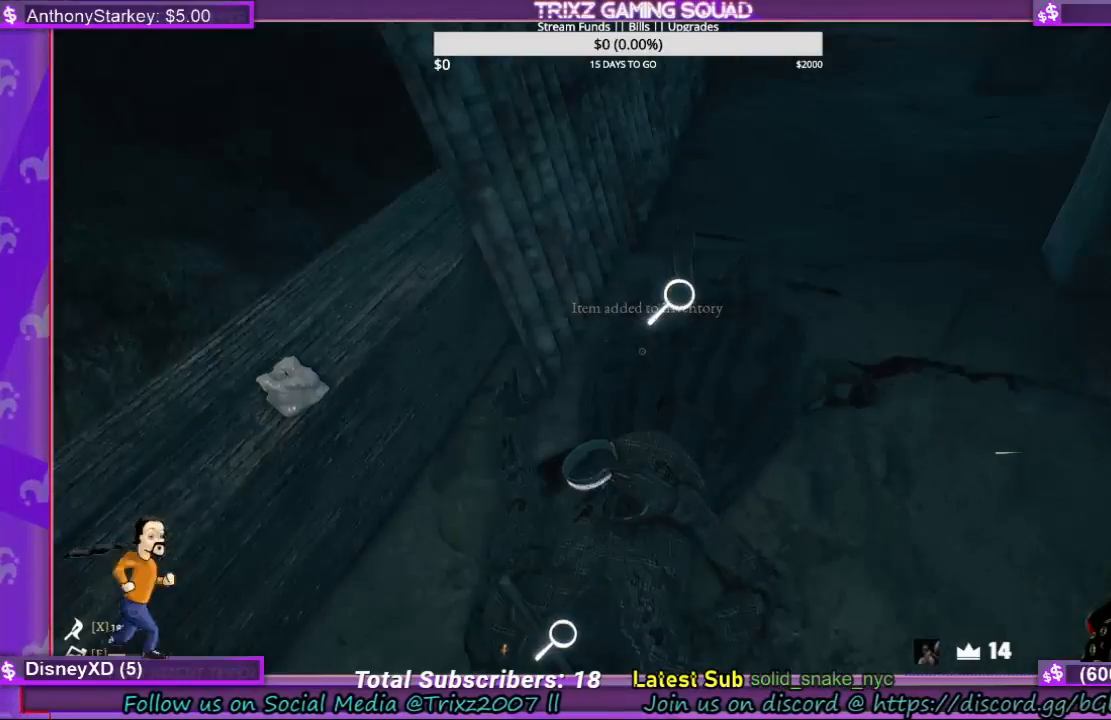
Gameplay with keyboard and mouse; each line is a JSON object with the keys and mouse buttons held at the frame after it. "events" lists presses ("down") and releases ("up") of "a", "ctrl", "d", "e", "f", "q", "r", "s", "shift", "space", "tab", "w", "mouse_left", "mouse_wheel", "mouse_right", "mouse_mb4" and "mouse_mb5" between this image and that frame as [ms after this image, input, new state], when the widget could be followed in between. "mouse_left", "mouse_wheel", "mouse_right", "mouse_mb4", "mouse_mb5" = the "left", "wheel", "right", "mb4", "mb5" buttons of the "mouse" list. No other keys are recorded. "wheel" means that the mouse wheel is clicked or scrolled. Mouse movement is not recorded.
{"keys": [], "mouse": [], "events": [[400, "mouse_left", "down"], [500, "mouse_left", "up"]]}
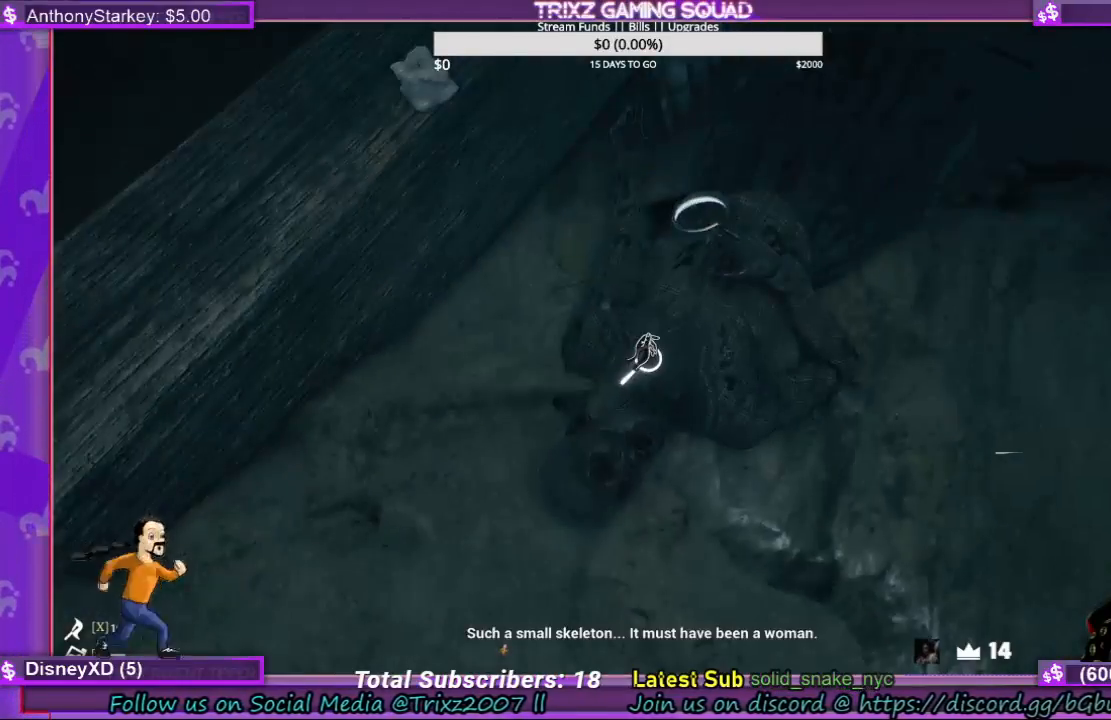
{"keys": [], "mouse": [], "events": []}
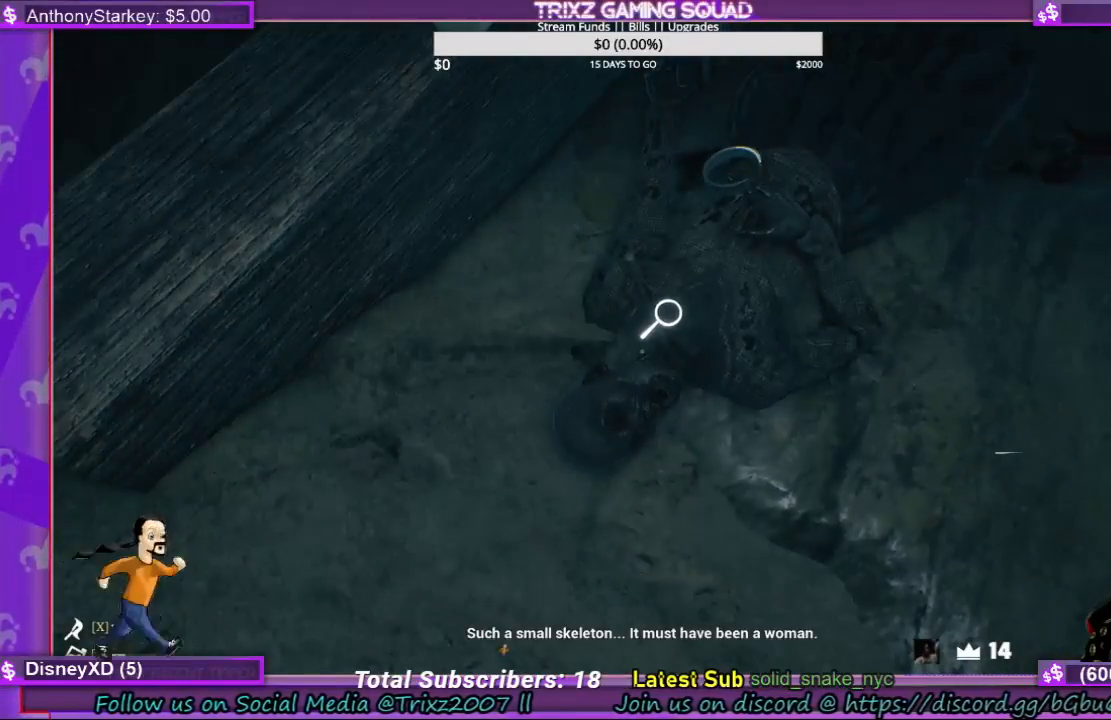
{"keys": ["d"], "mouse": [], "events": [[500, "d", "down"]]}
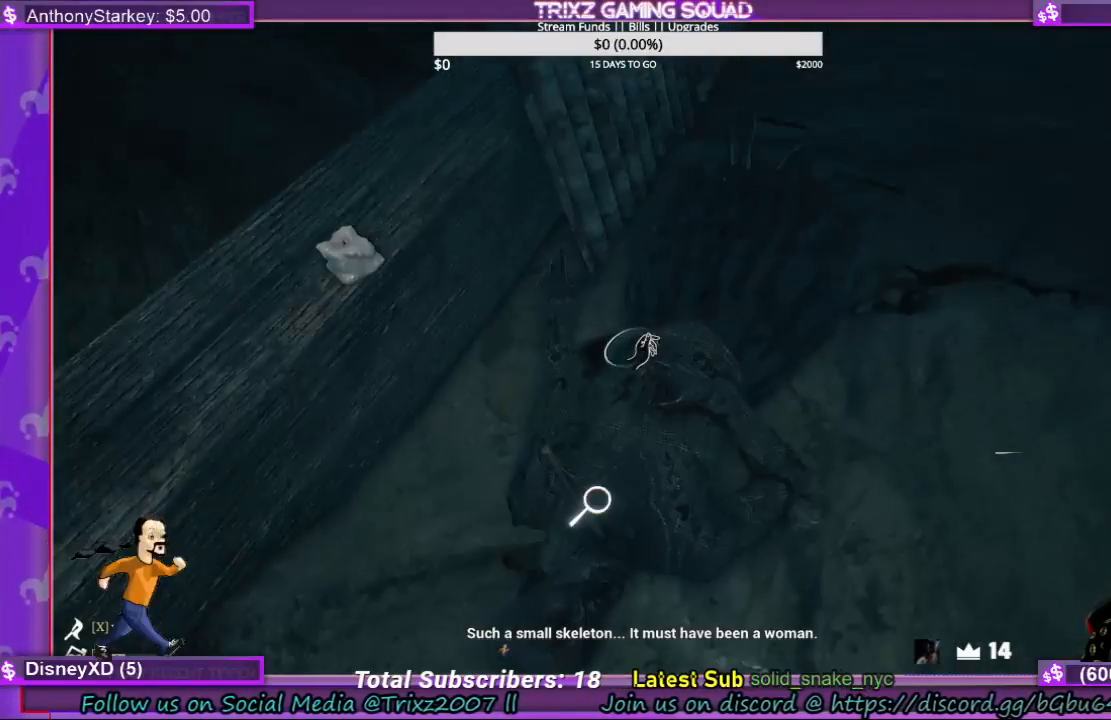
{"keys": [], "mouse": [], "events": [[500, "d", "up"]]}
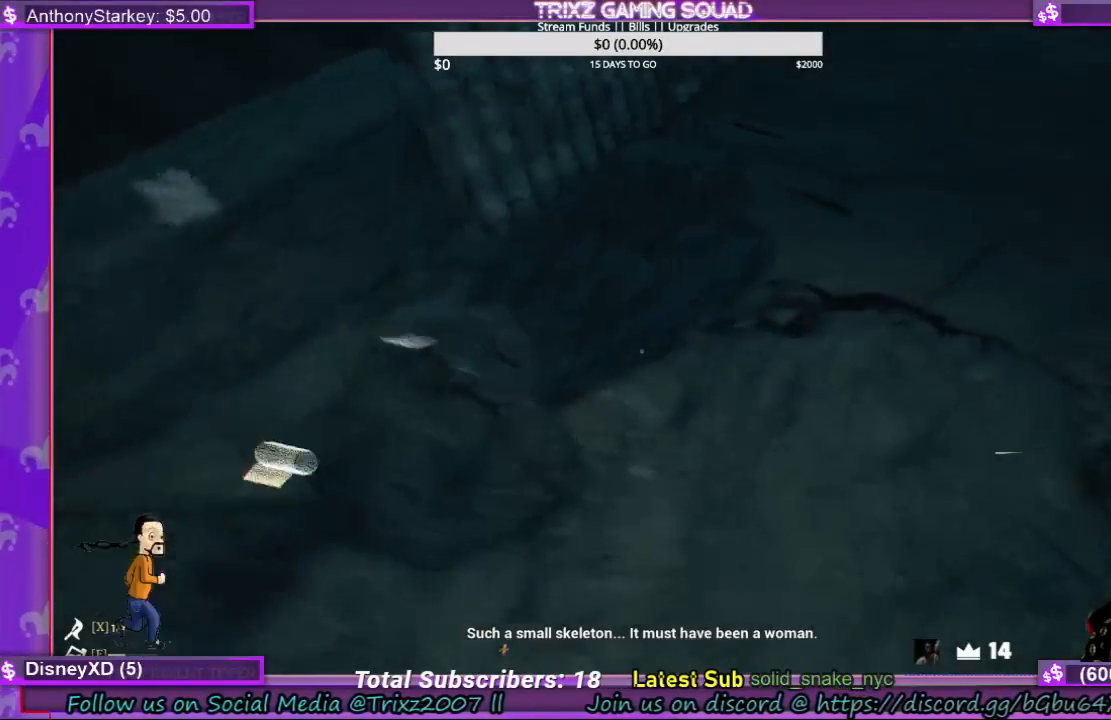
{"keys": [], "mouse": [], "events": []}
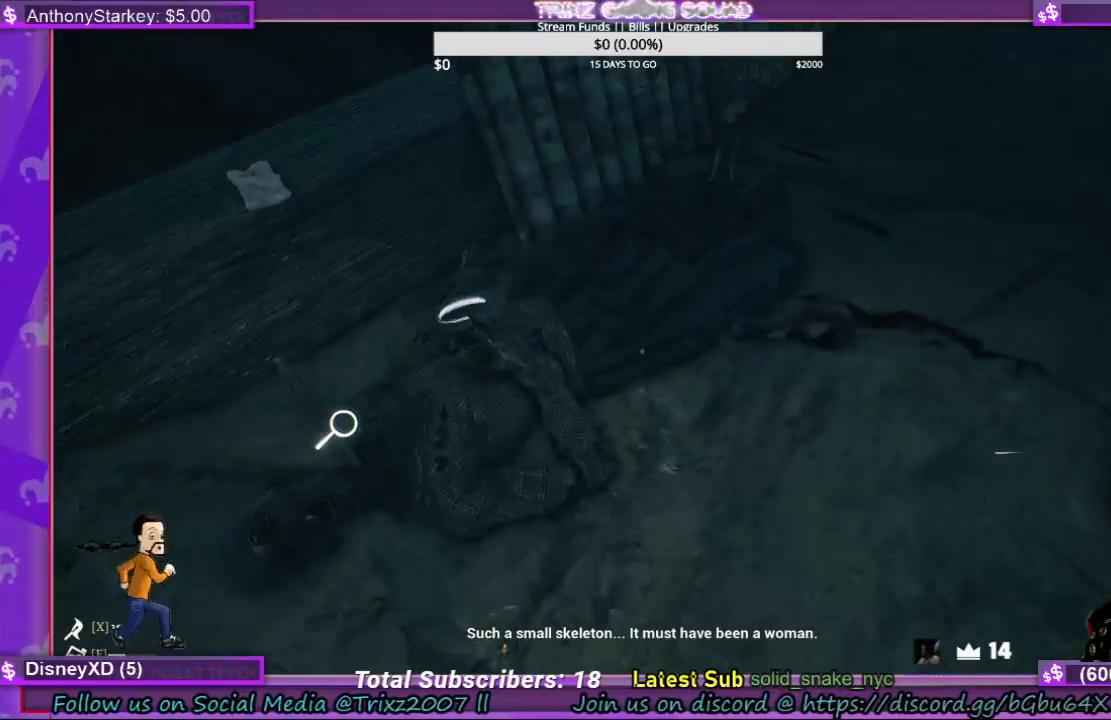
{"keys": [], "mouse": [], "events": []}
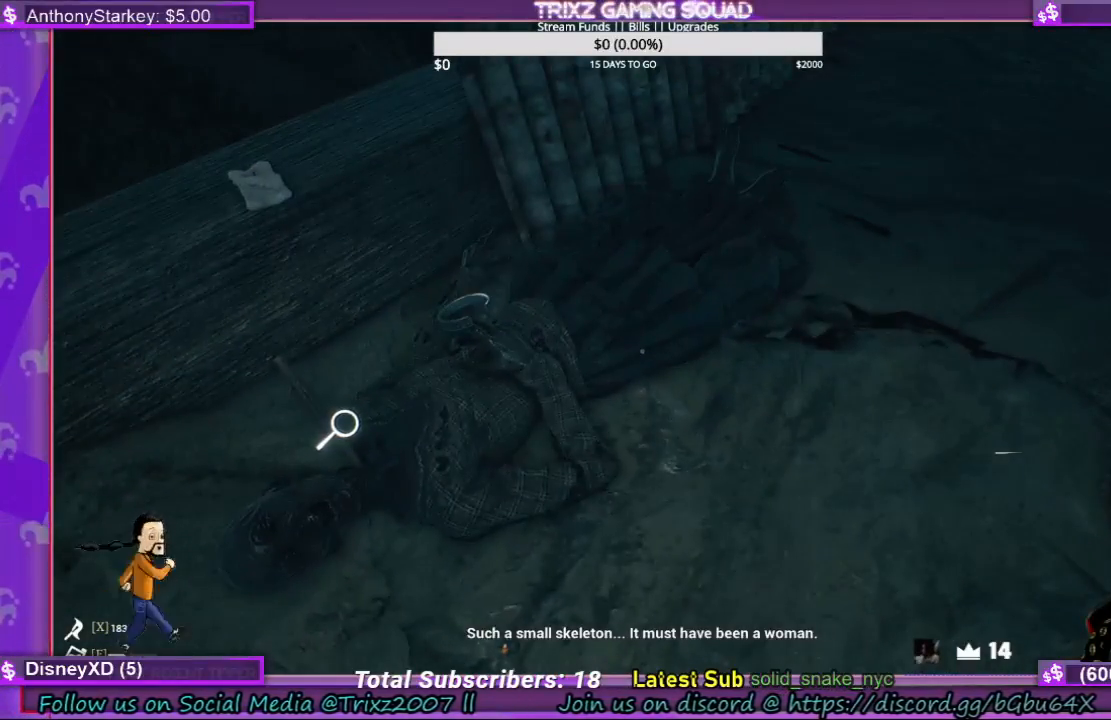
{"keys": ["d", "w"], "mouse": [], "events": [[367, "d", "down"], [467, "w", "down"]]}
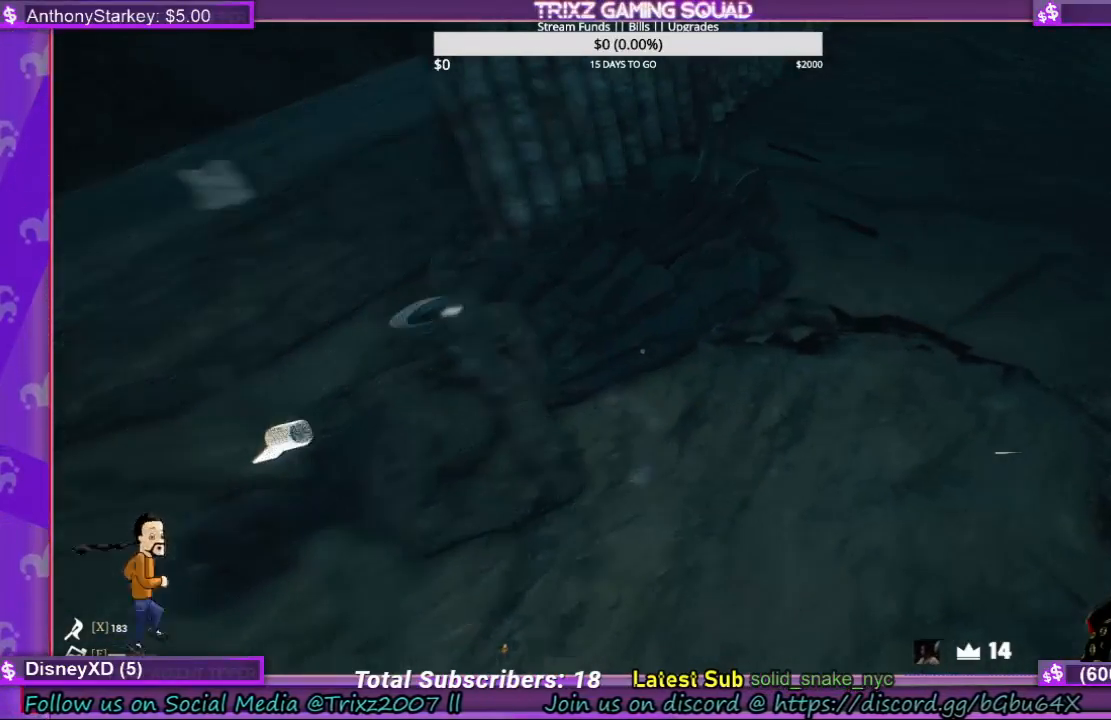
{"keys": [], "mouse": [], "events": [[367, "d", "up"], [400, "w", "up"]]}
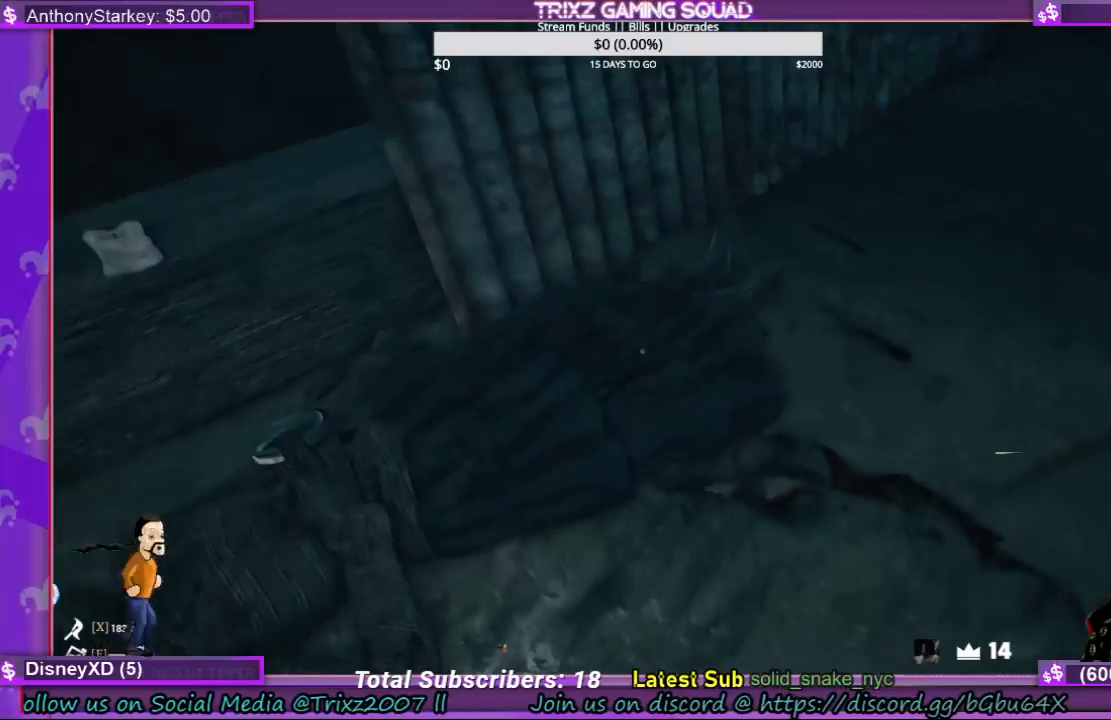
{"keys": [], "mouse": [], "events": []}
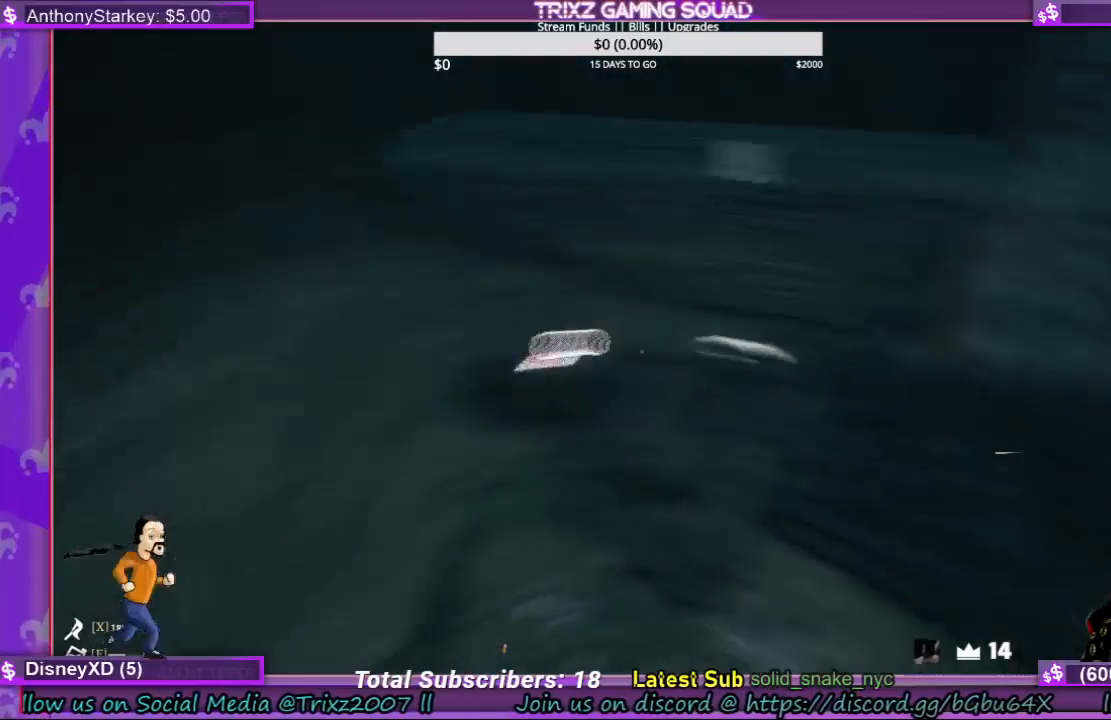
{"keys": [], "mouse": [], "events": [[333, "mouse_left", "down"], [433, "mouse_left", "up"]]}
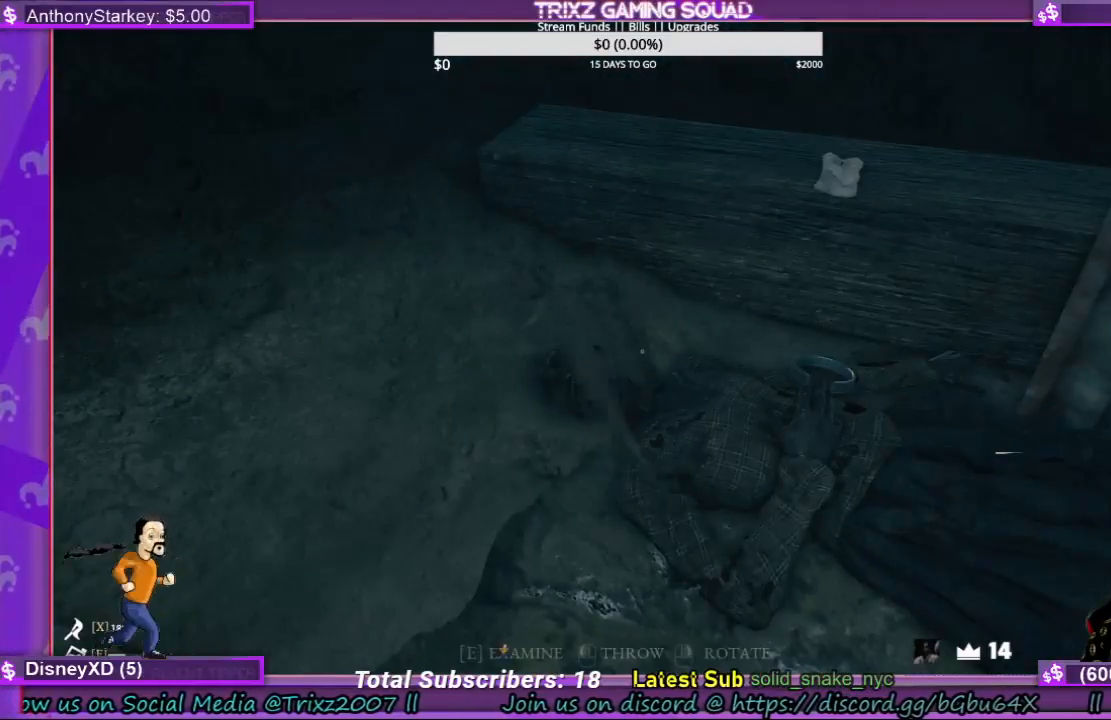
{"keys": [], "mouse": [], "events": []}
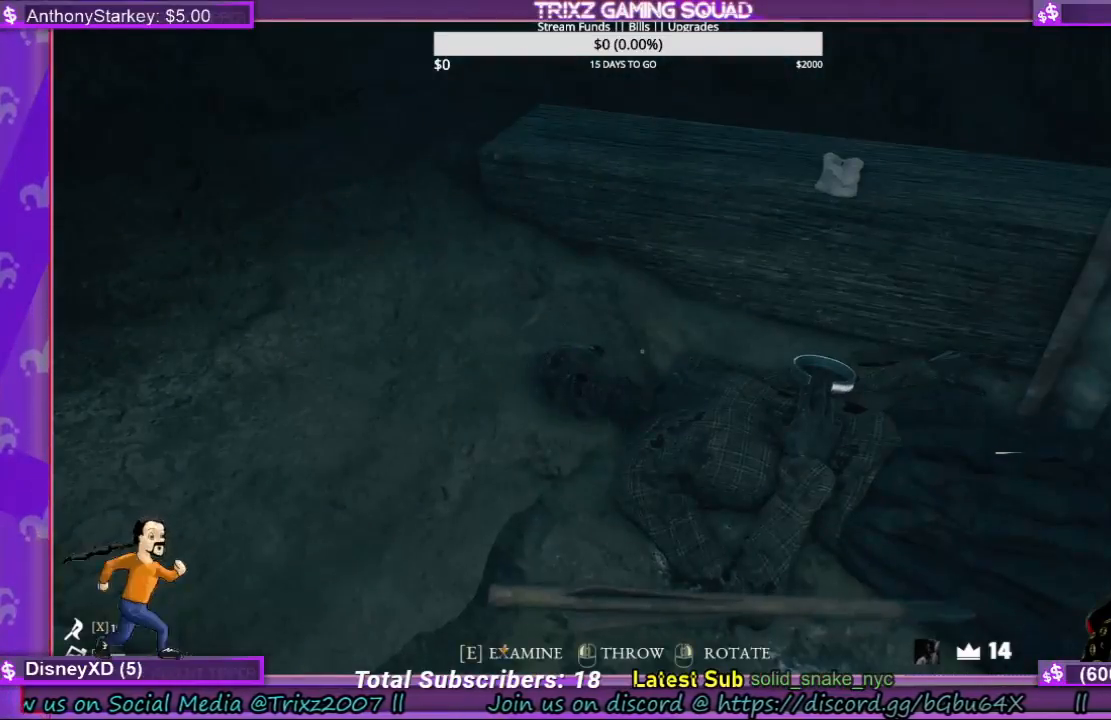
{"keys": [], "mouse": [], "events": []}
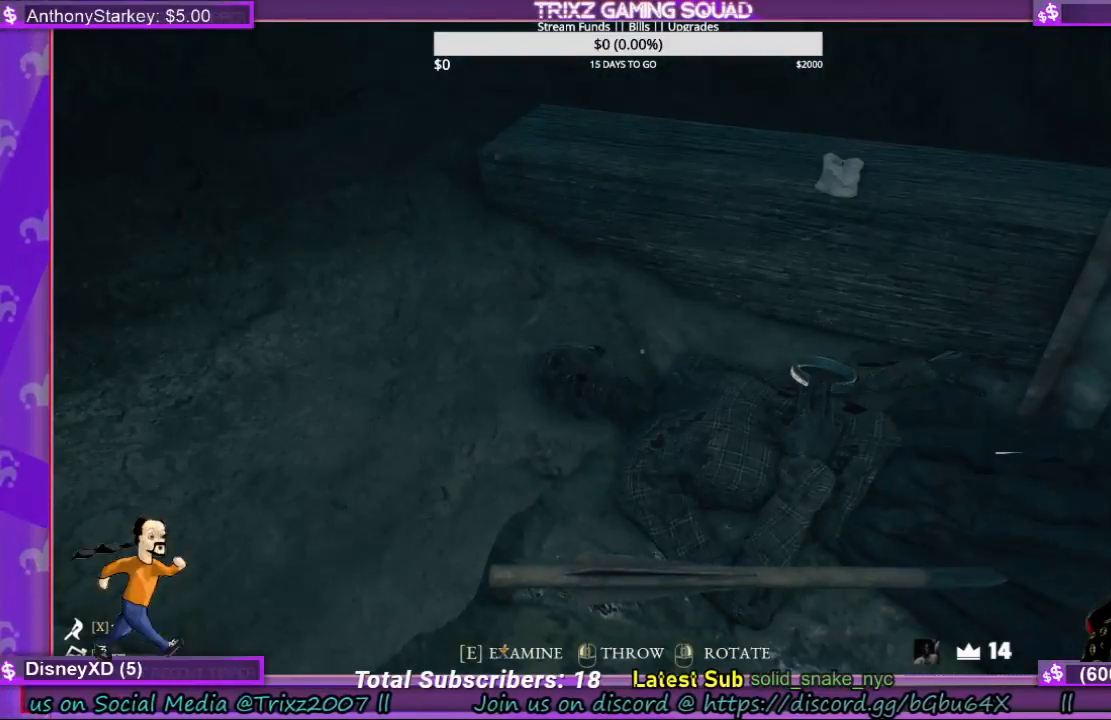
{"keys": [], "mouse": [], "events": [[400, "e", "down"], [500, "e", "up"]]}
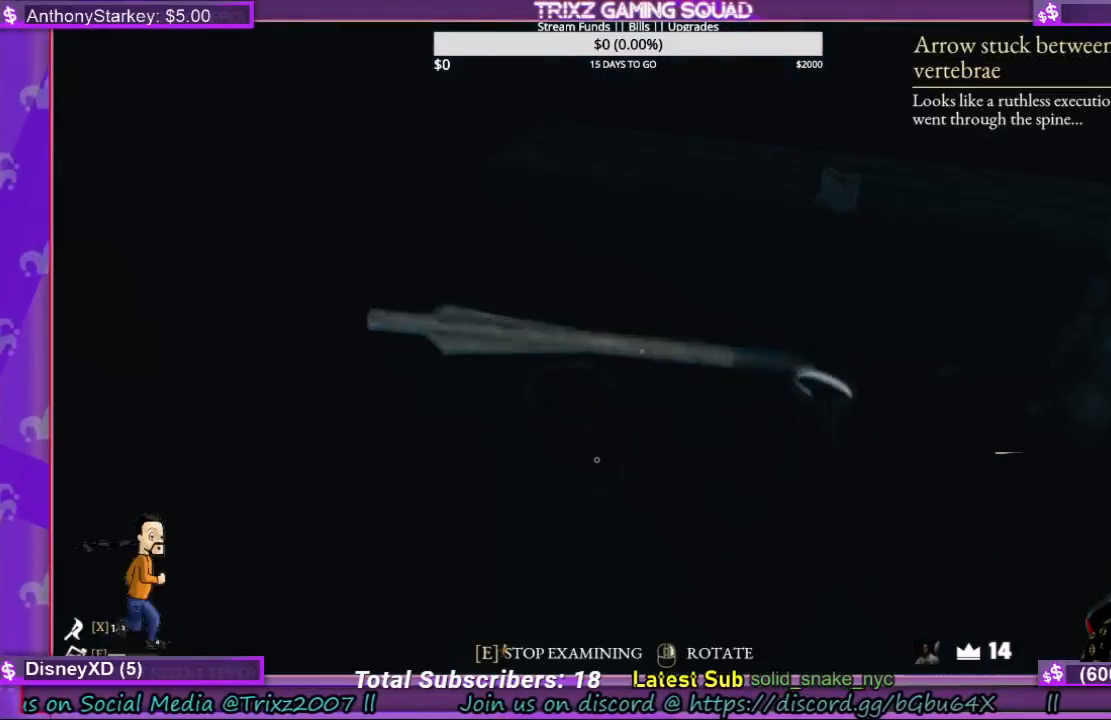
{"keys": [], "mouse": [], "events": []}
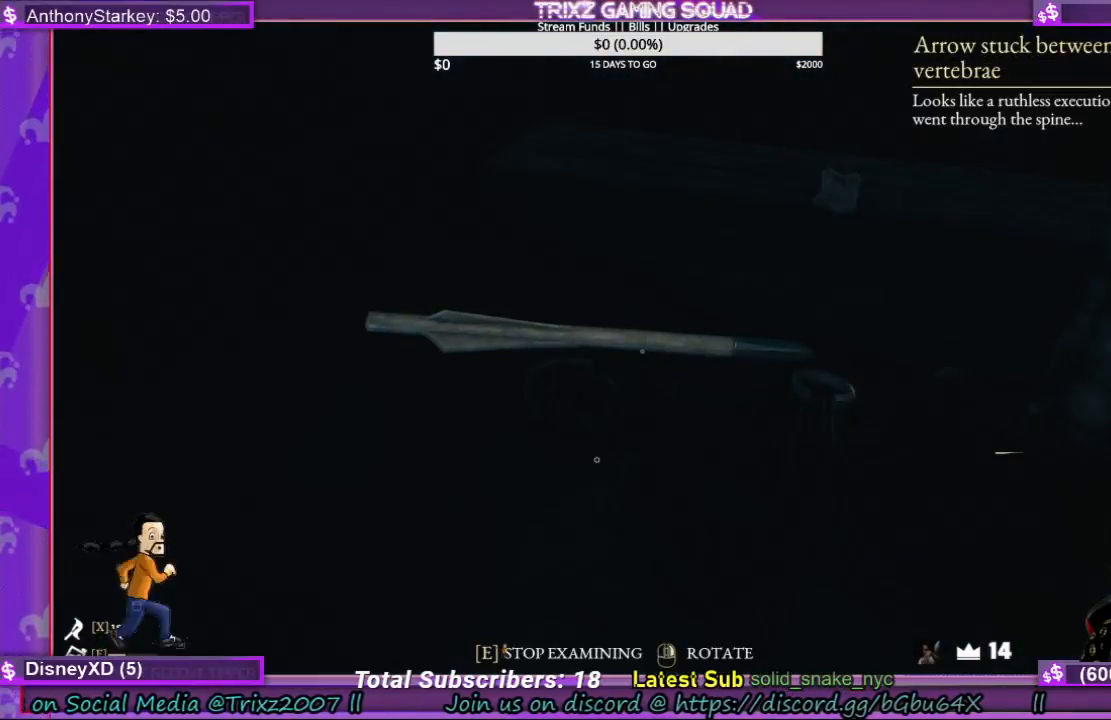
{"keys": [], "mouse": [], "events": []}
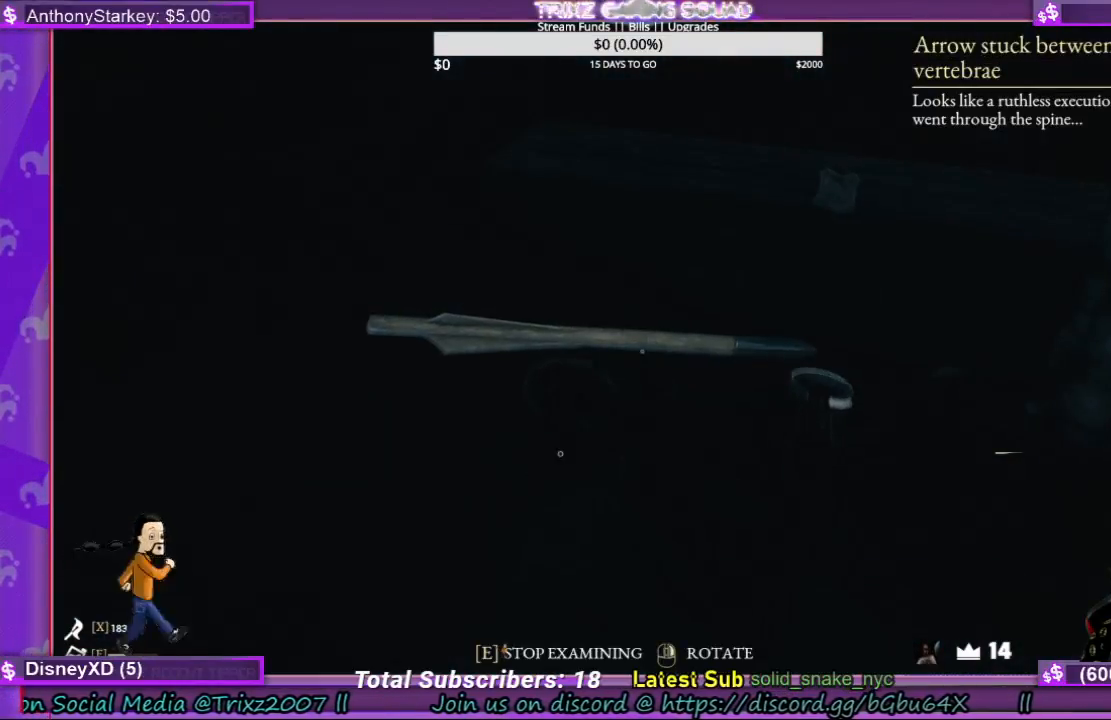
{"keys": [], "mouse": ["right"], "events": [[167, "mouse_right", "down"]]}
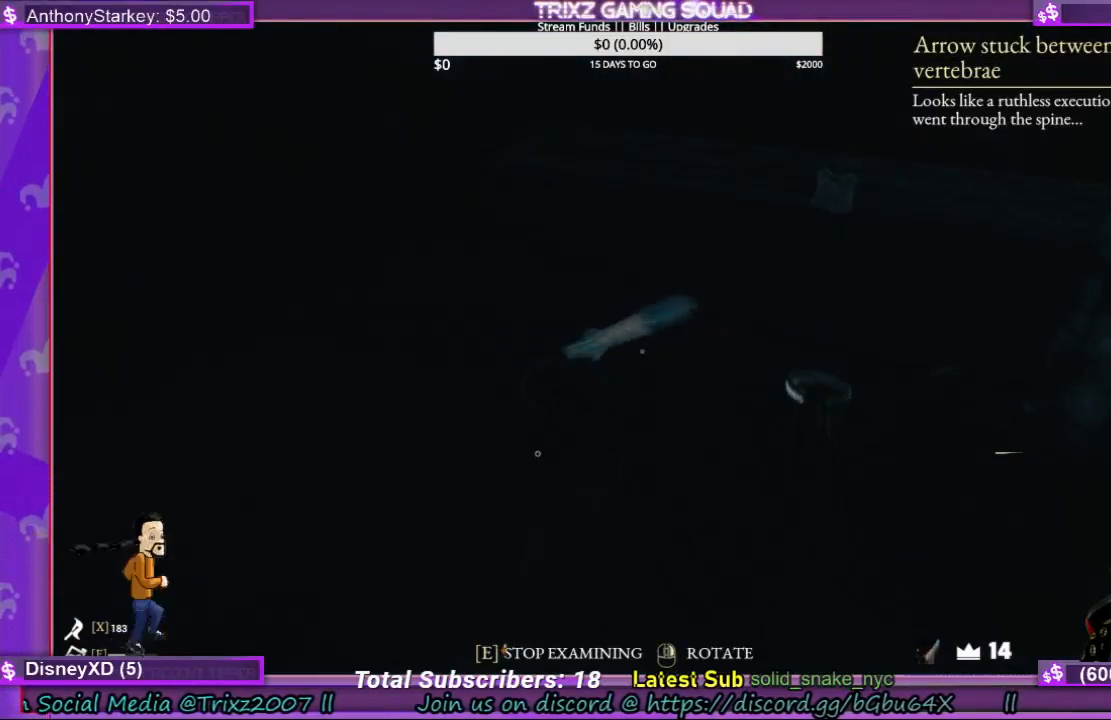
{"keys": [], "mouse": ["right"], "events": []}
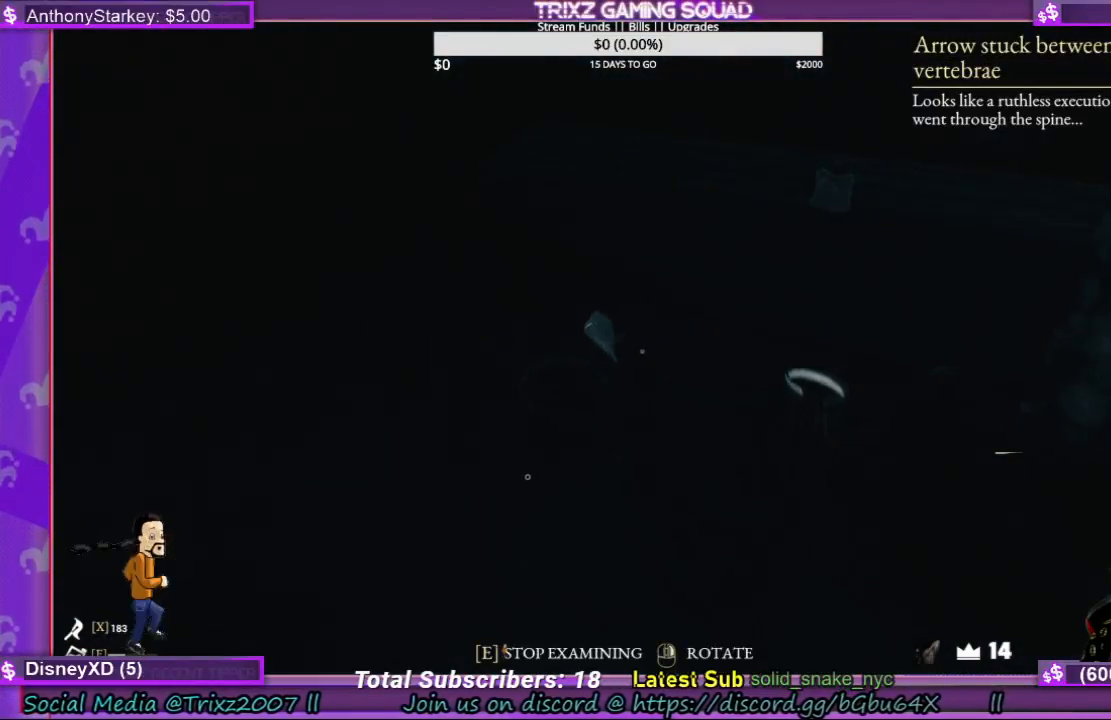
{"keys": [], "mouse": ["right"], "events": []}
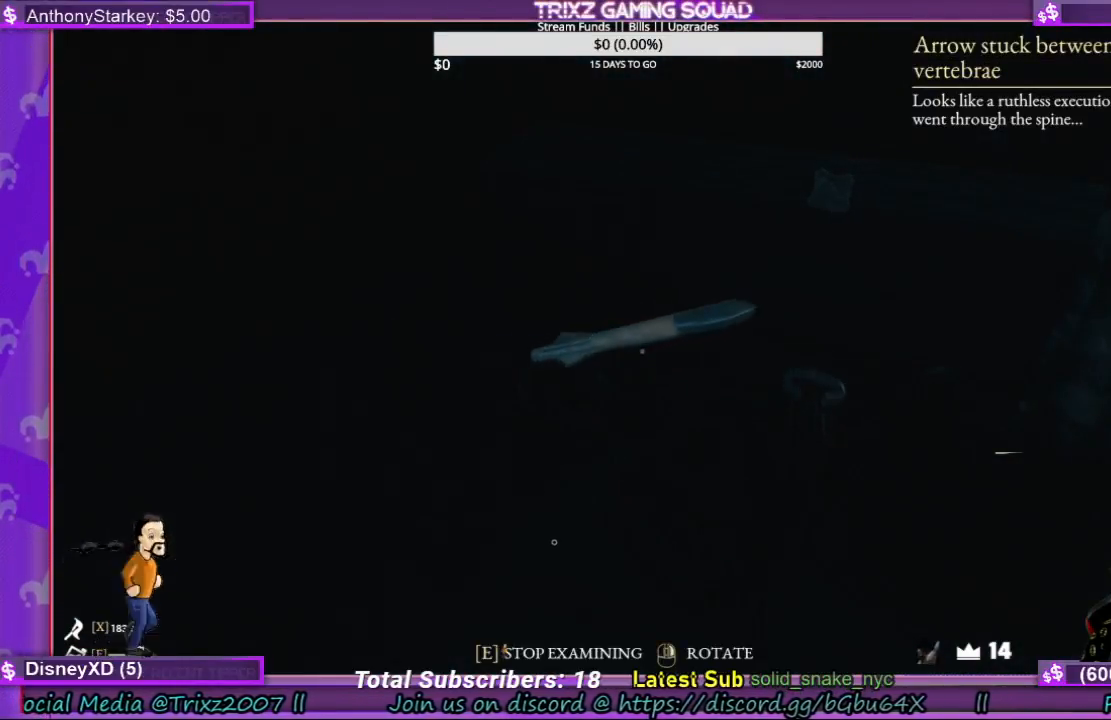
{"keys": [], "mouse": ["right"], "events": []}
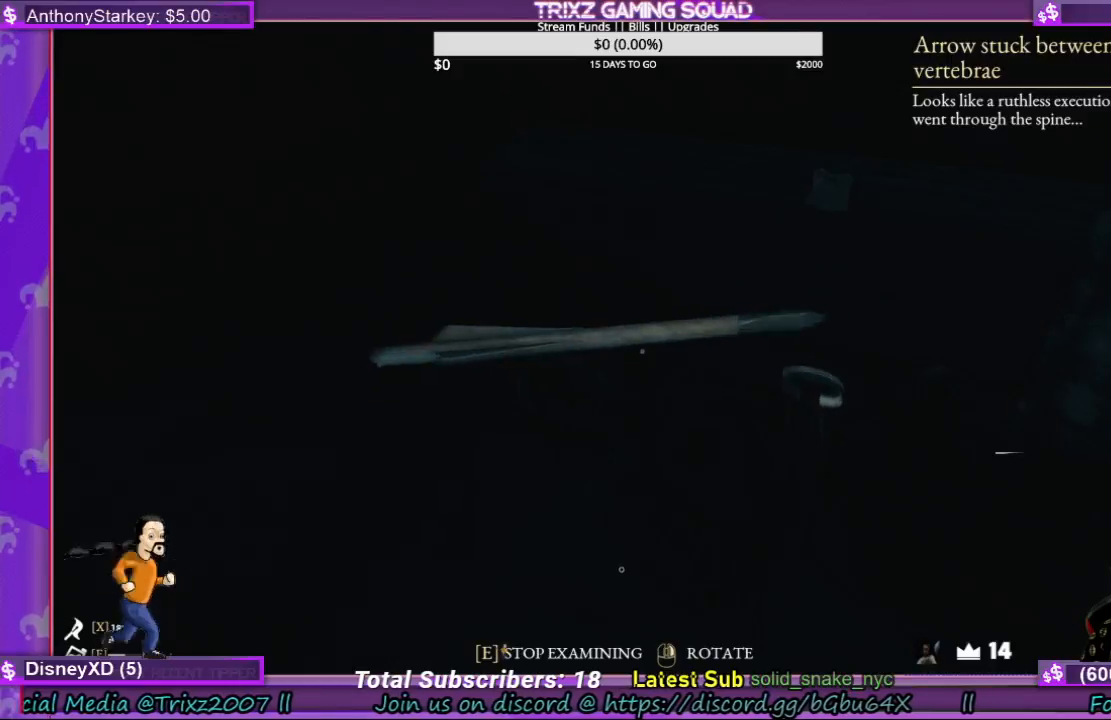
{"keys": [], "mouse": [], "events": [[467, "mouse_right", "up"]]}
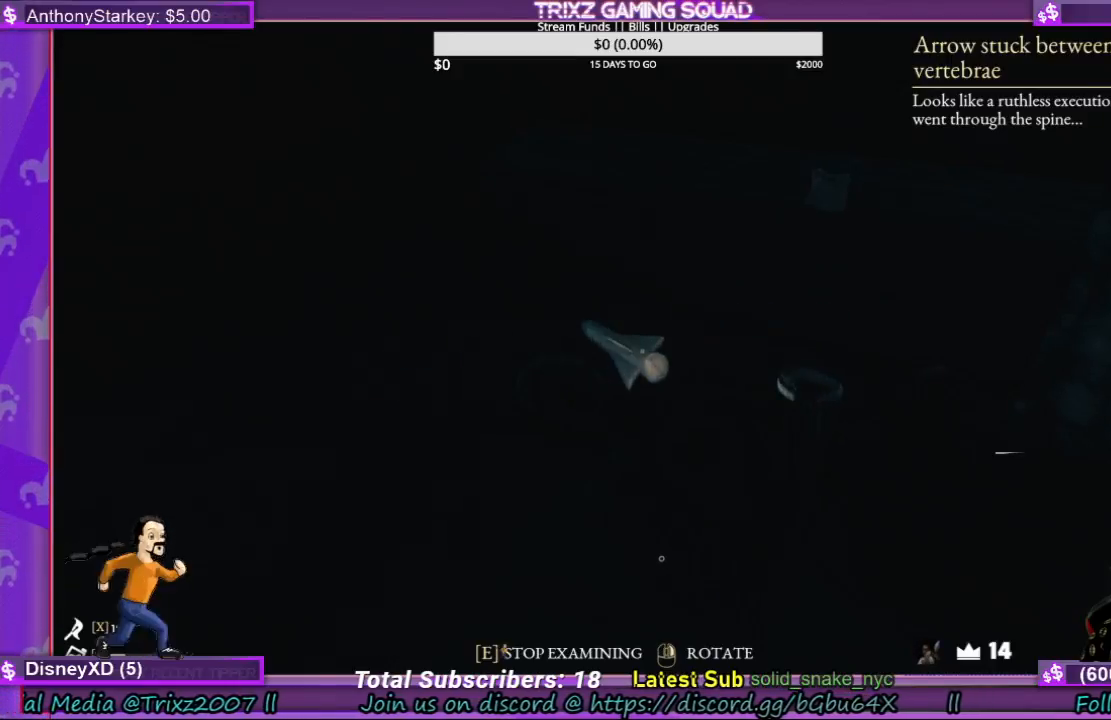
{"keys": [], "mouse": [], "events": []}
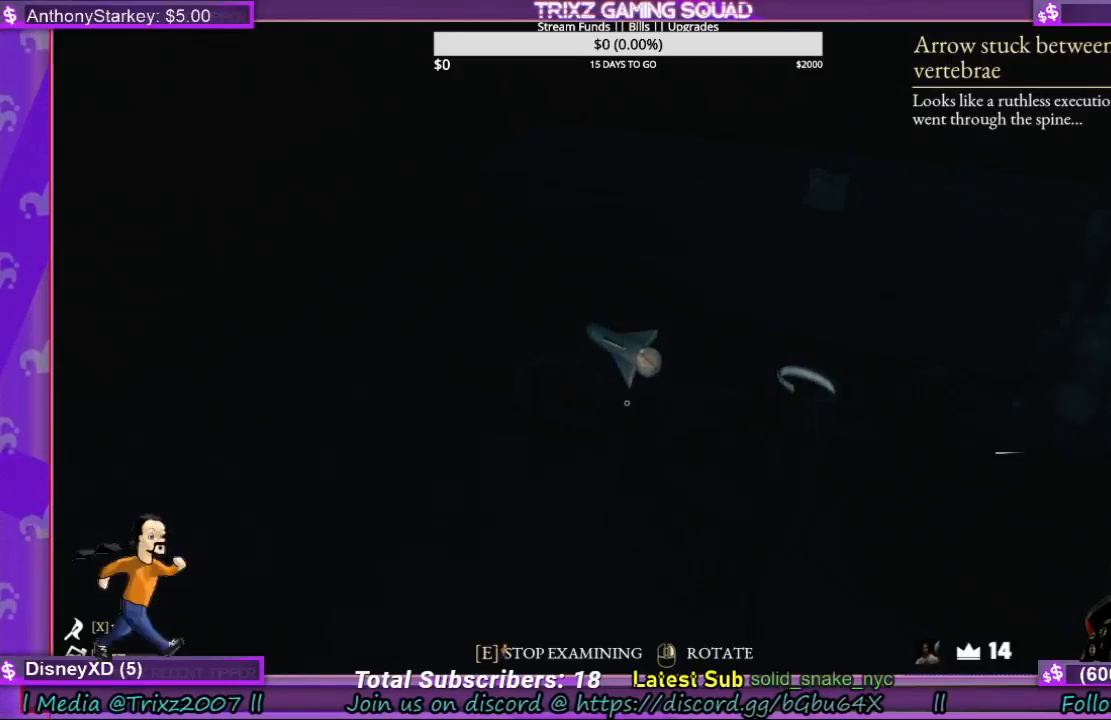
{"keys": [], "mouse": [], "events": []}
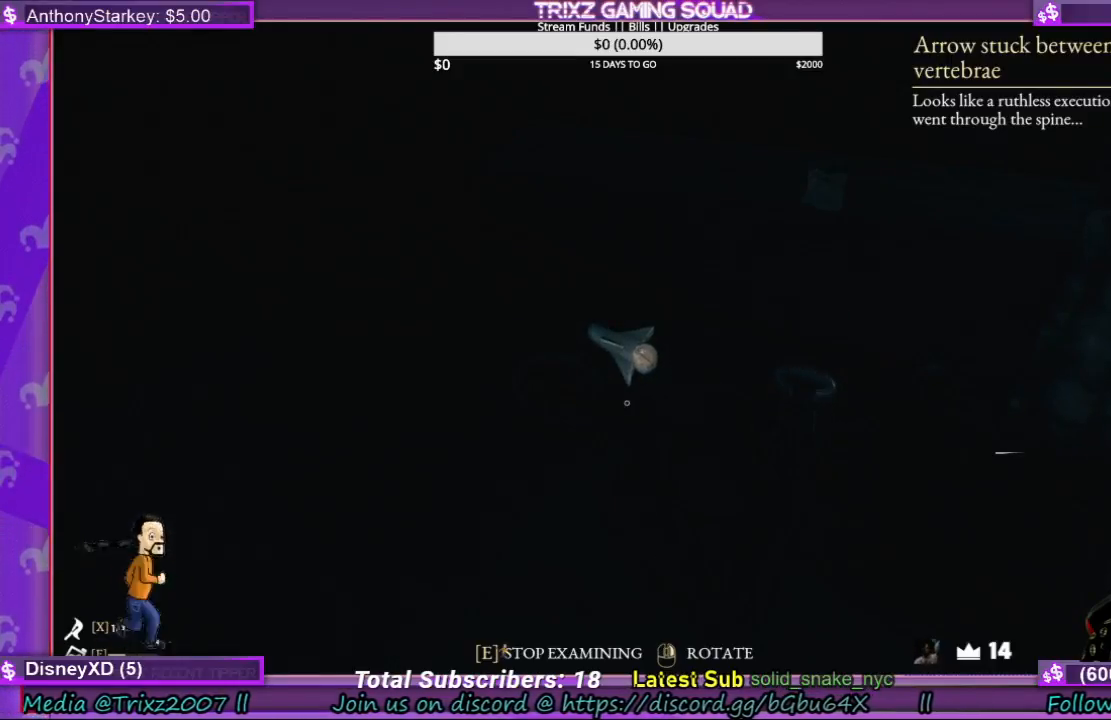
{"keys": [], "mouse": [], "events": []}
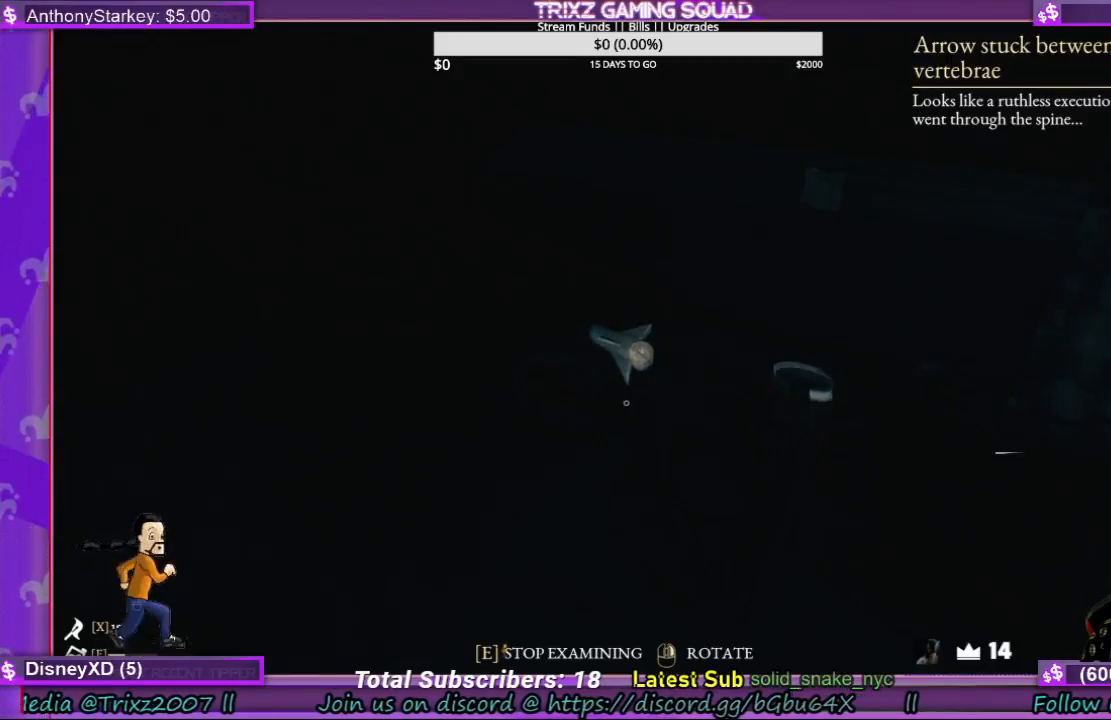
{"keys": [], "mouse": [], "events": []}
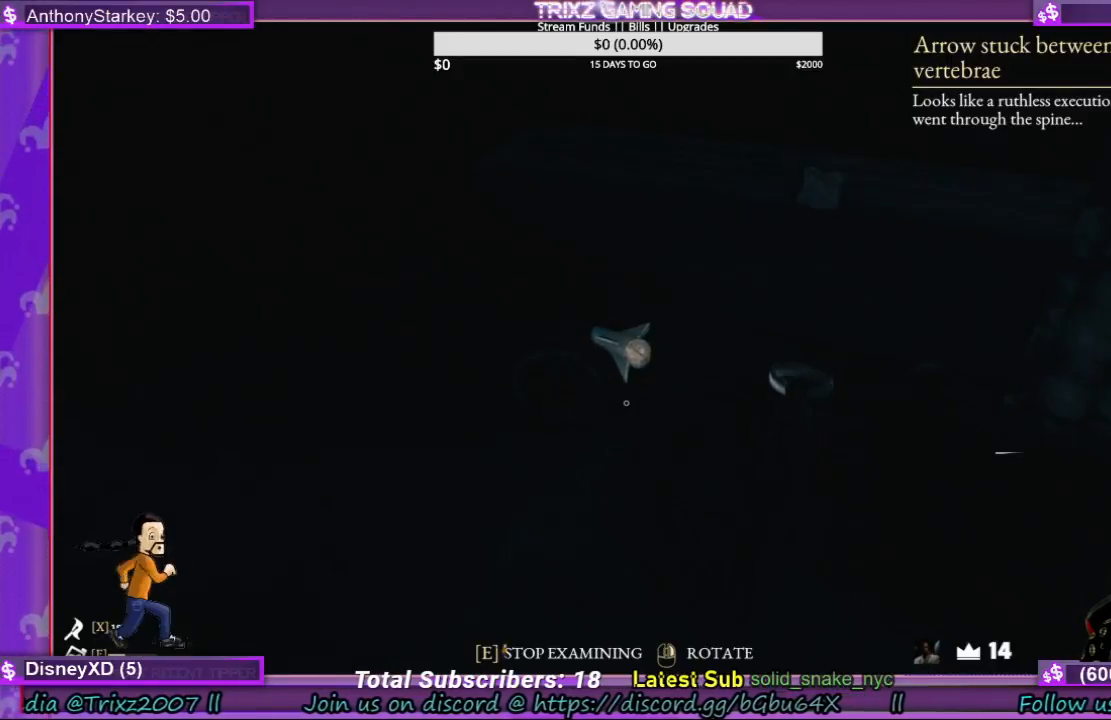
{"keys": [], "mouse": [], "events": [[133, "mouse_left", "down"], [300, "mouse_left", "up"]]}
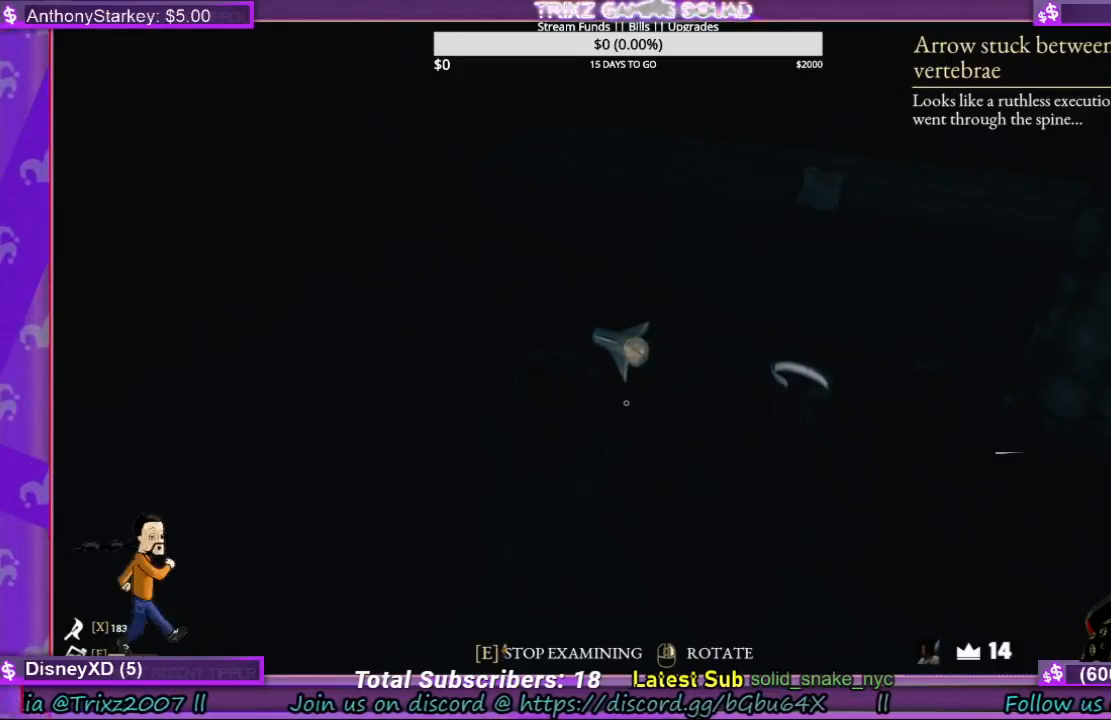
{"keys": [], "mouse": [], "events": [[100, "e", "down"], [200, "e", "up"]]}
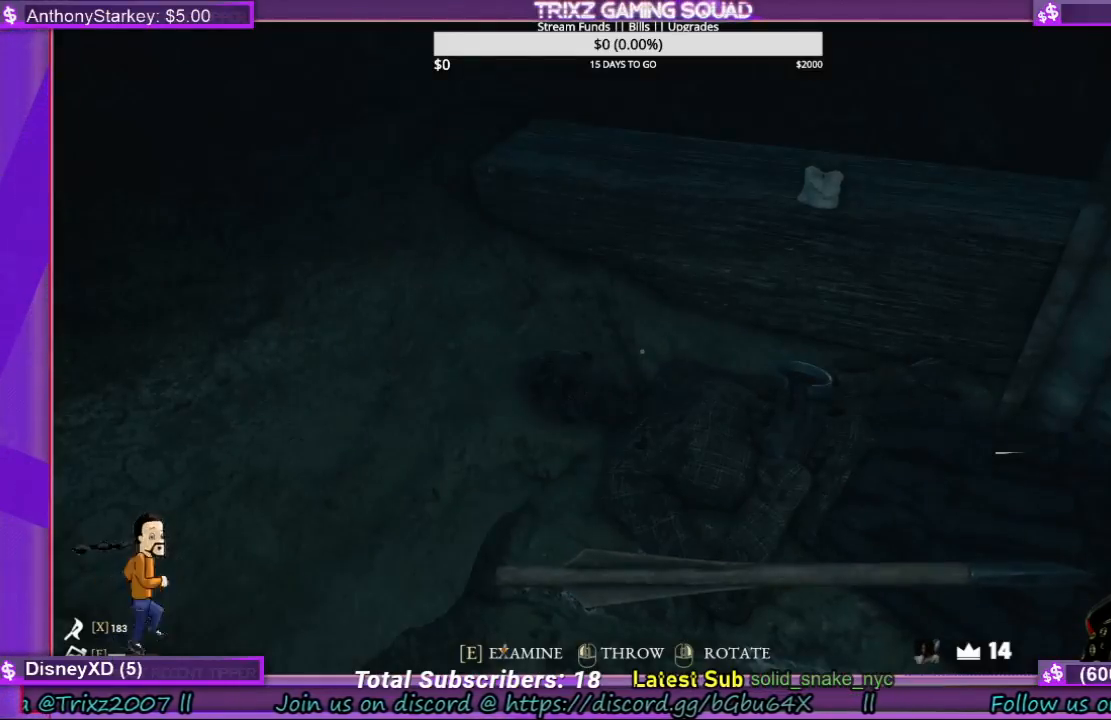
{"keys": [], "mouse": ["left"], "events": [[300, "mouse_right", "down"], [400, "mouse_right", "up"], [467, "mouse_left", "down"]]}
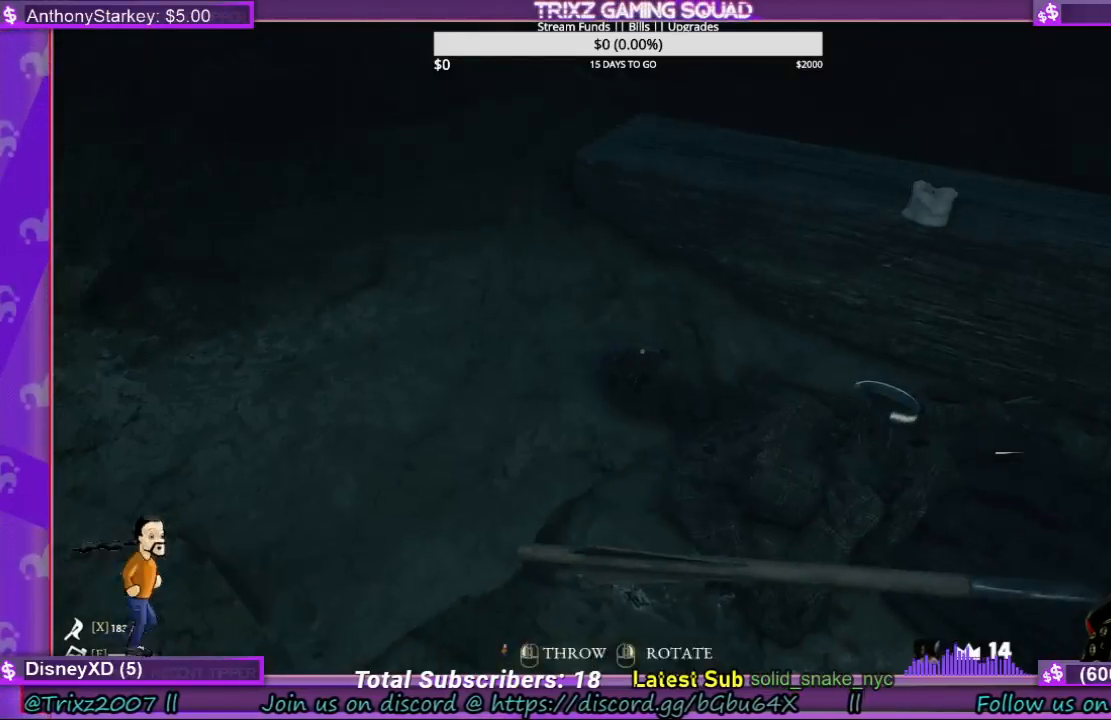
{"keys": [], "mouse": [], "events": [[33, "mouse_left", "up"]]}
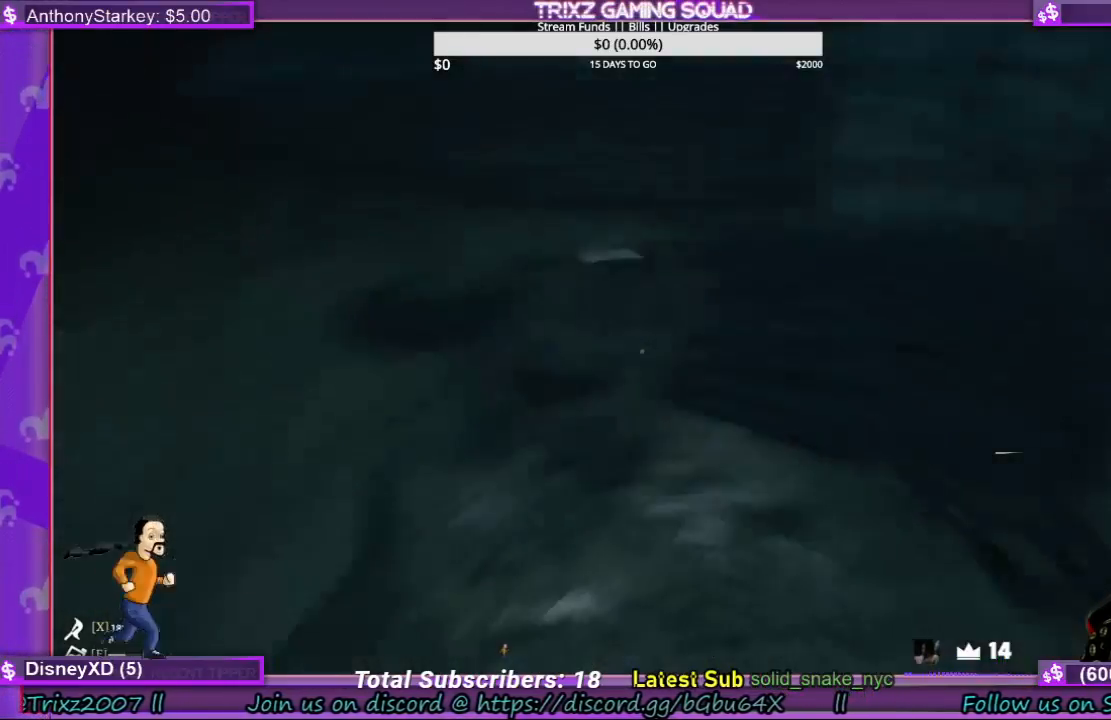
{"keys": ["d"], "mouse": ["left"], "events": [[500, "d", "down"], [500, "mouse_left", "down"]]}
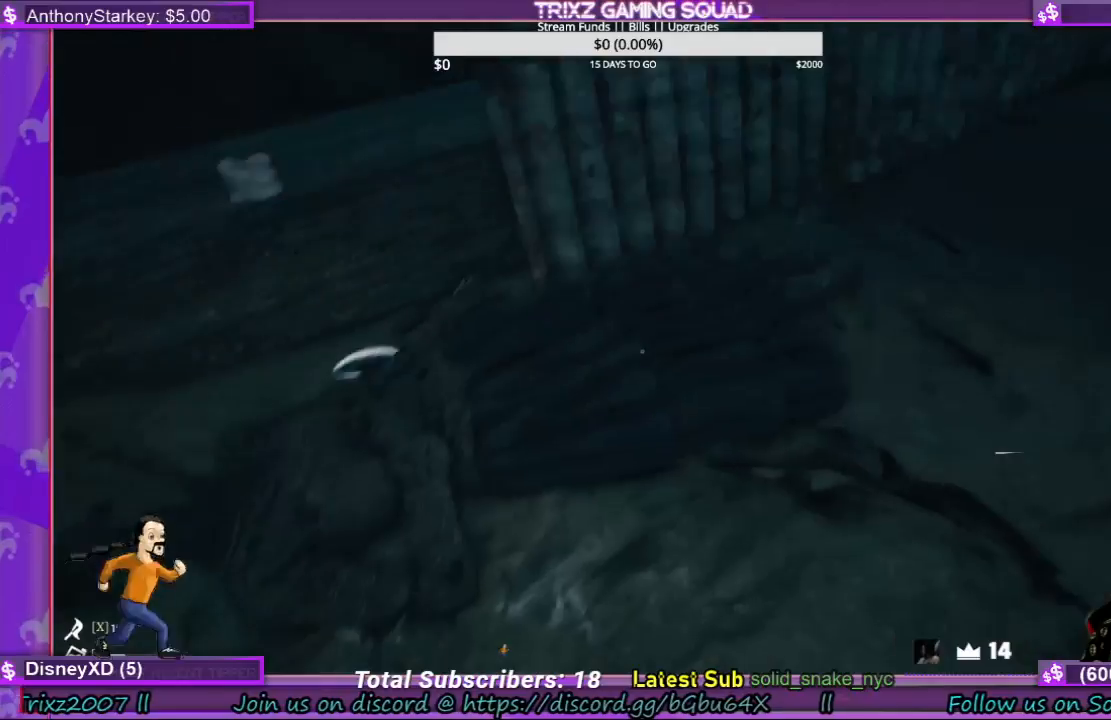
{"keys": [], "mouse": ["left"], "events": [[33, "w", "down"], [100, "mouse_left", "up"], [233, "mouse_left", "down"], [367, "d", "up"], [367, "mouse_left", "up"], [367, "w", "up"], [433, "mouse_left", "down"]]}
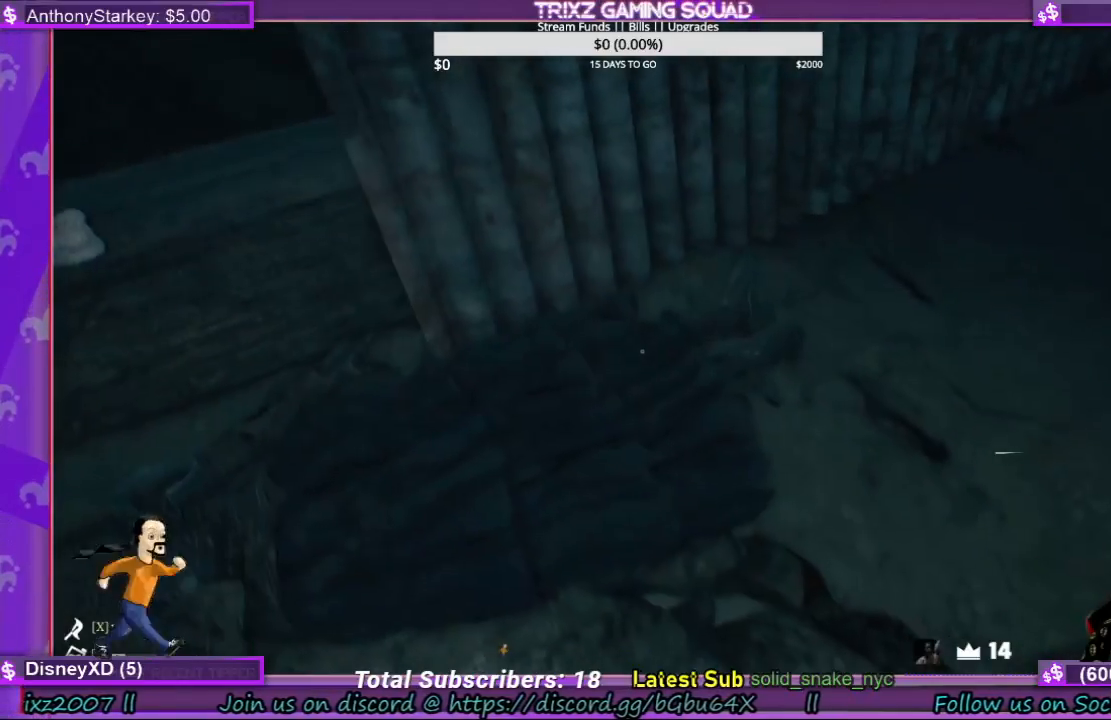
{"keys": [], "mouse": [], "events": [[67, "mouse_left", "up"], [167, "mouse_left", "down"], [267, "mouse_left", "up"]]}